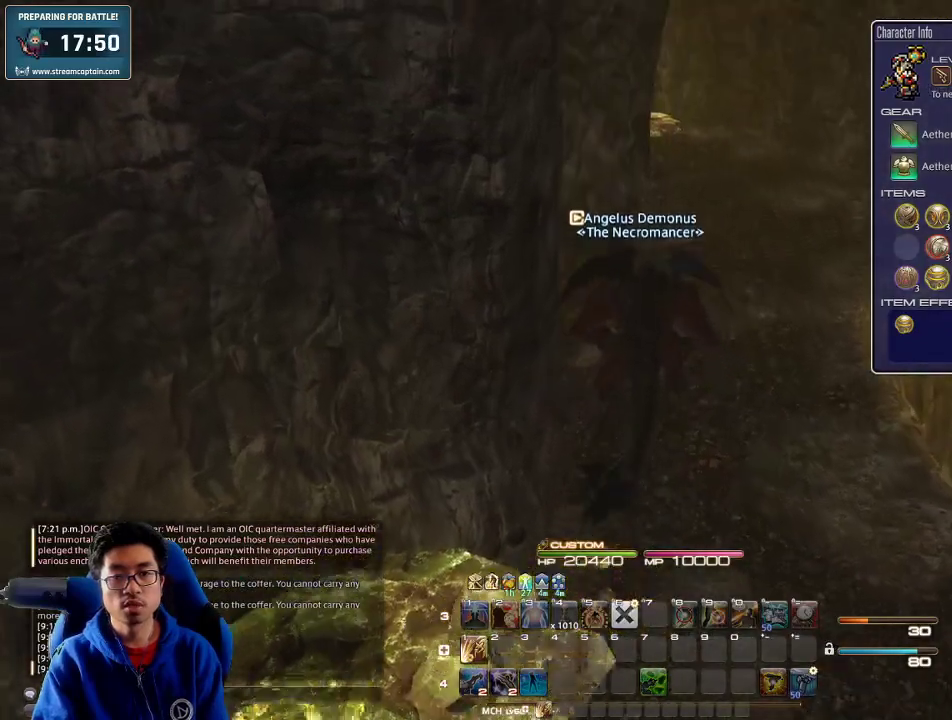
Gameplay with keyboard; each line is a JSON object with the keys held at the frame after it. "events" lists presses ("down") and releases ("up") of ".", "/", "0", "1", "2", "3", "4", "5", "6", "7", "8", "9", "a", "alt_l", "alt_r", "b", "backslash", "backspace", "c", "caps_lock", "comma", "ctrl_l", "ctrl_r", "d", "down", "e", "equals", "escape", "f", "f1", "f10", "f11", "f12", "f2", "f3", "f4", "f5", "f6", "f7", "f8", "f9", "g", "h", "i", "j", "k", "l", "lbracket", "left", "m", "minus", "n", "o", "p", "q", "quote", "r", "rbracket", "return", "right", "s", "semicolon", "shift_l", "shift_r", "space", "super_l", "super_r", "t", "tab", "tilde", "u", "up", "v", "w", "x", "y" and "z" between this image and that frame as [ms after this image, input, new state], when the widget could be followed in between. No other keys are recorded. Mouse input is not recorded.
{"keys": ["w"], "events": [[33, "alt_r", "down"], [100, "q", "down"], [200, "q", "up"], [300, "alt_r", "up"]]}
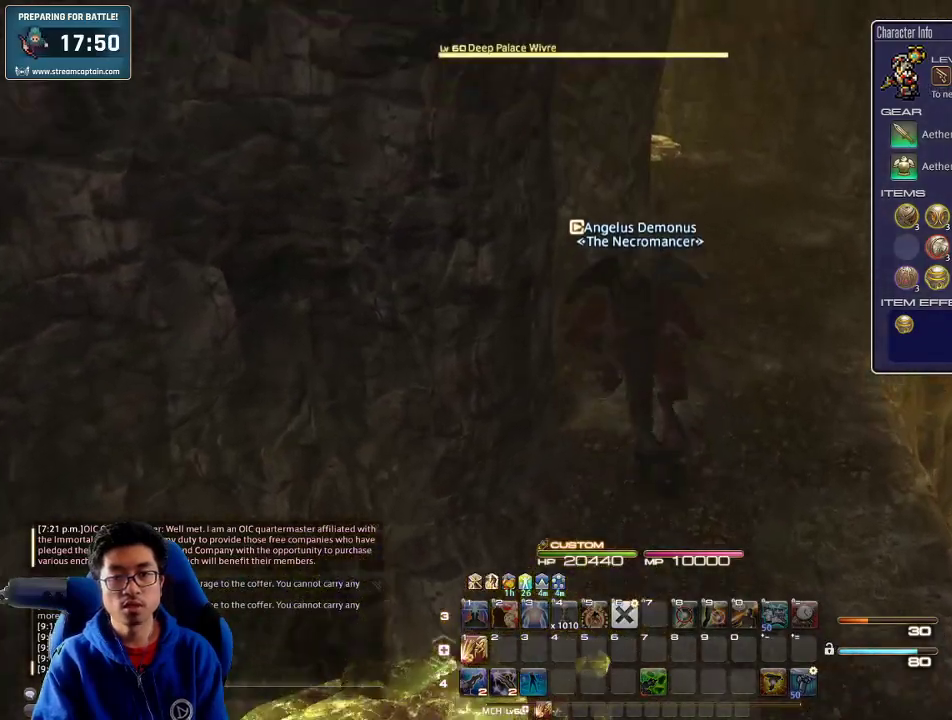
{"keys": ["d", "w"], "events": [[433, "d", "down"]]}
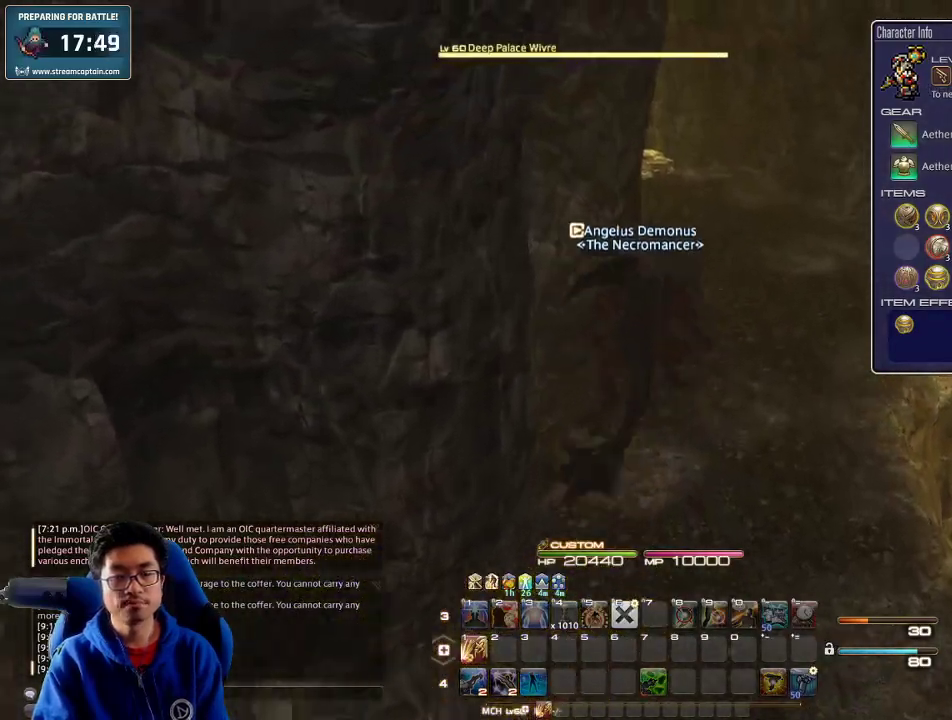
{"keys": ["w"], "events": [[100, "d", "up"]]}
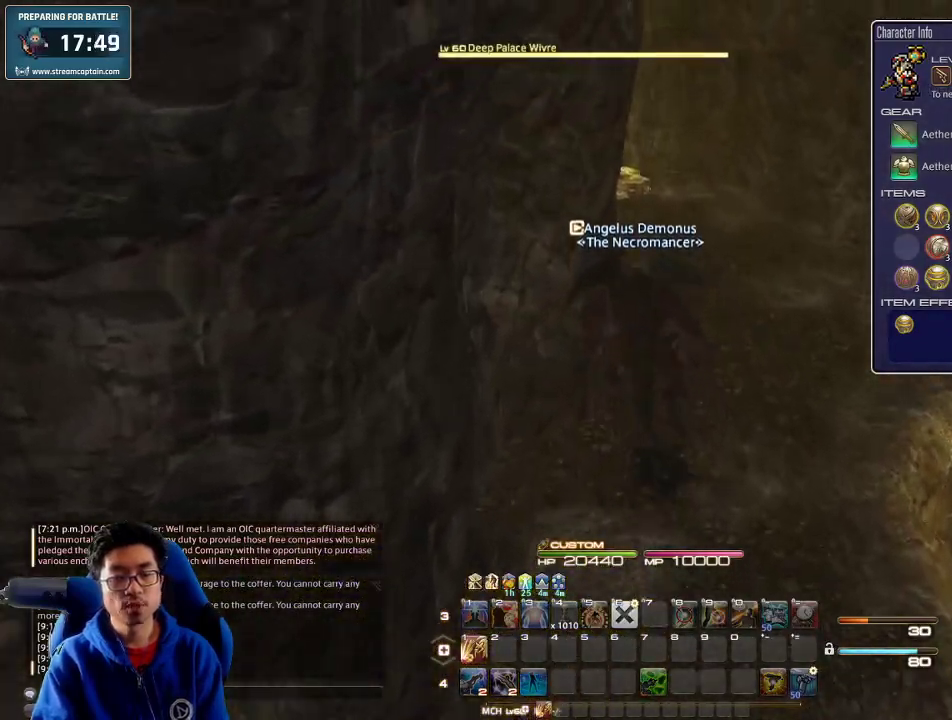
{"keys": ["w"], "events": []}
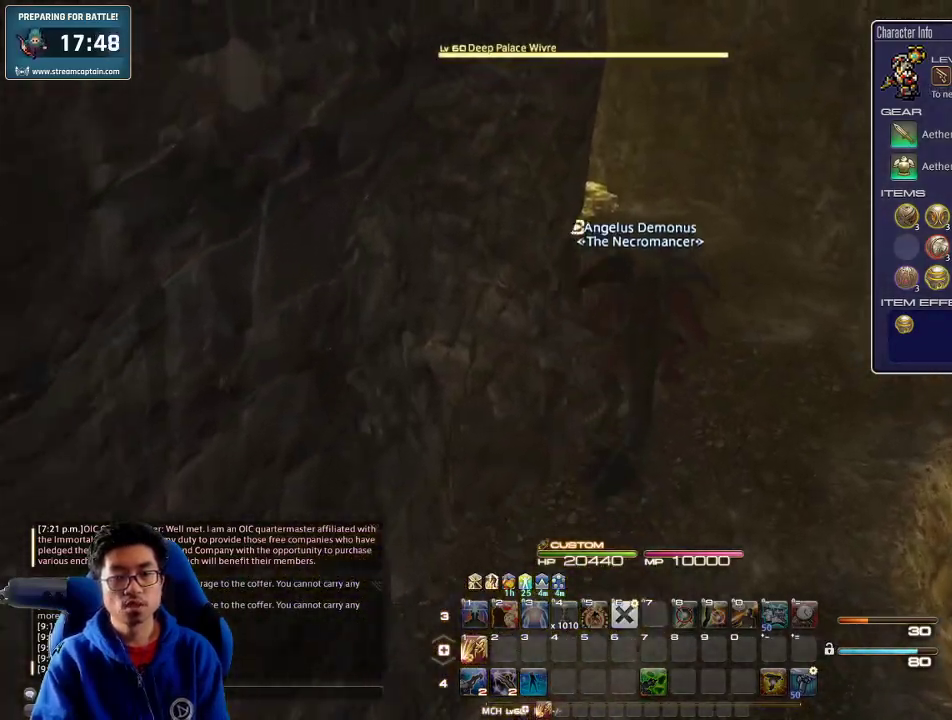
{"keys": ["a", "rbracket", "w"], "events": [[100, "rbracket", "down"], [433, "a", "down"]]}
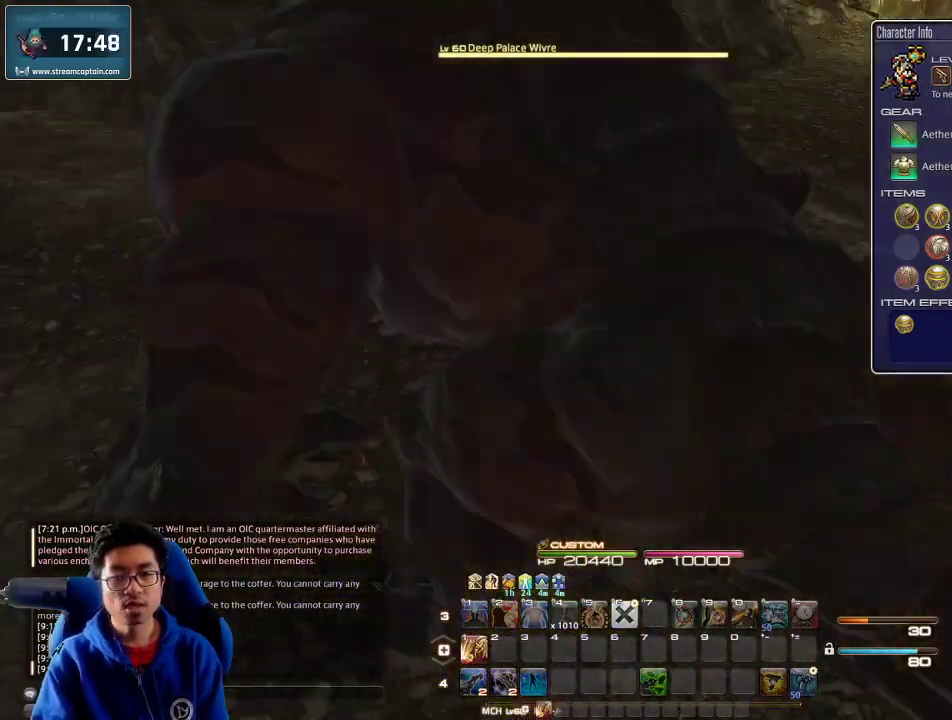
{"keys": ["a", "rbracket", "w"], "events": []}
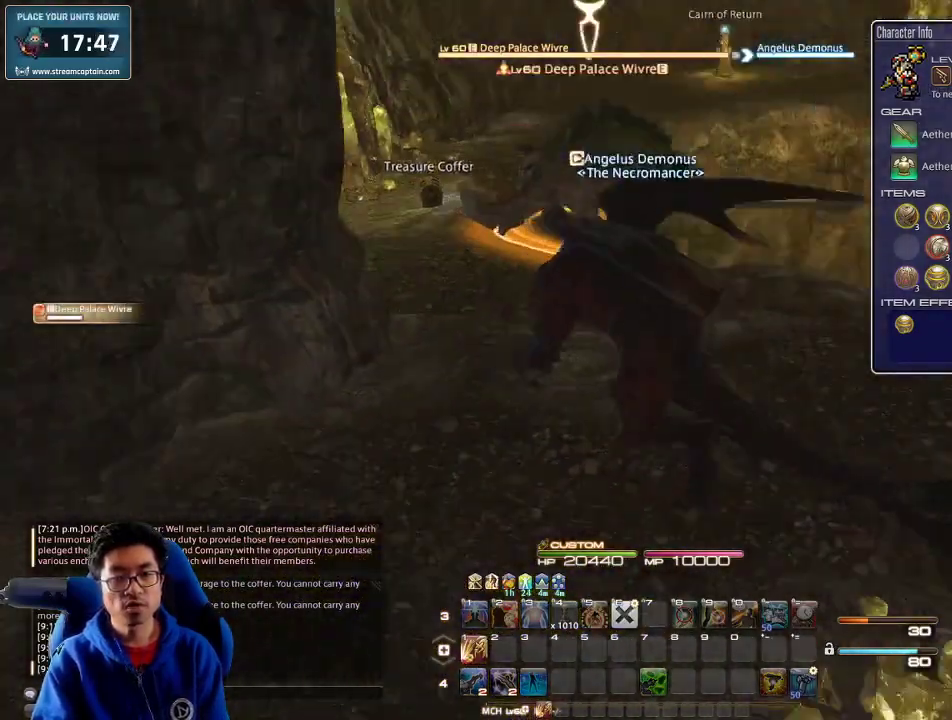
{"keys": ["a", "w"], "events": [[33, "rbracket", "up"], [367, "lbracket", "down"], [433, "lbracket", "up"]]}
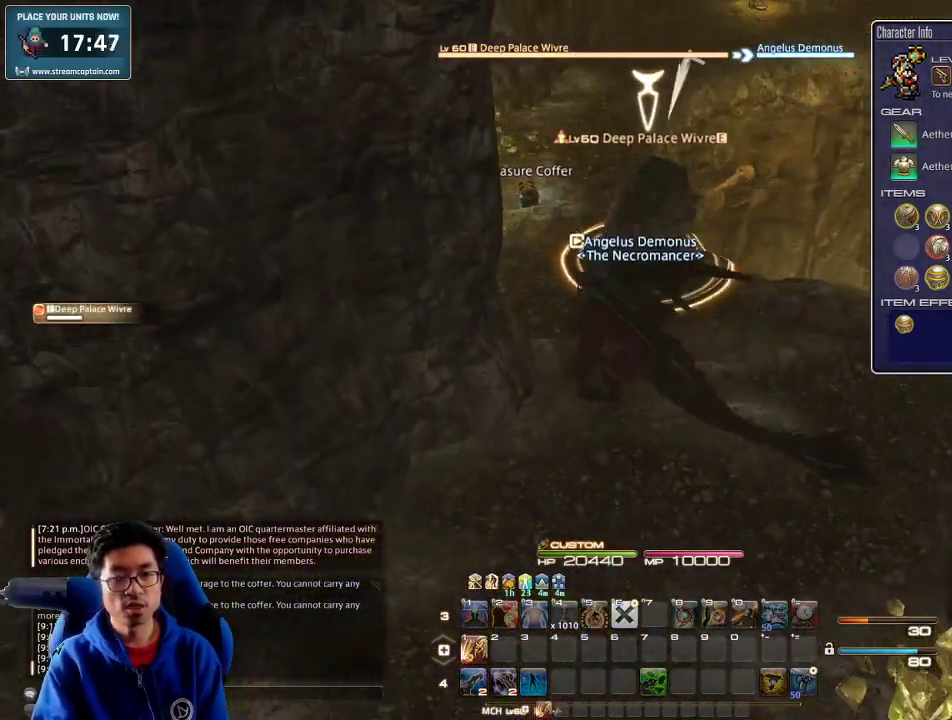
{"keys": ["1", "p", "s"], "events": [[100, "a", "up"], [133, "p", "down"], [133, "w", "up"], [167, "1", "down"], [433, "s", "down"]]}
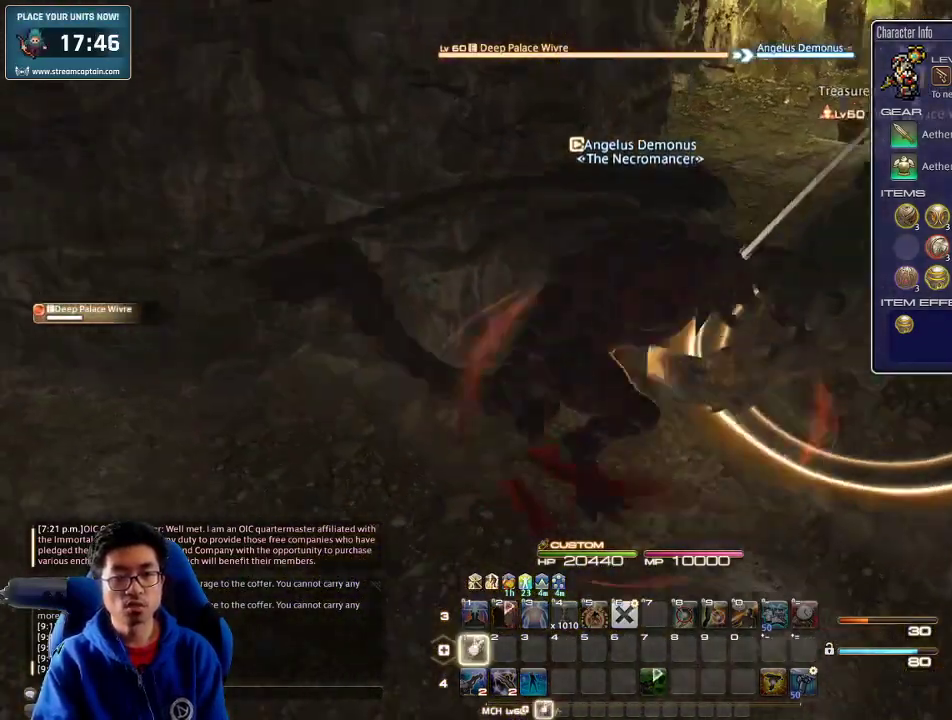
{"keys": ["a", "p", "w"], "events": [[67, "1", "up"], [200, "a", "down"], [233, "s", "up"], [467, "w", "down"]]}
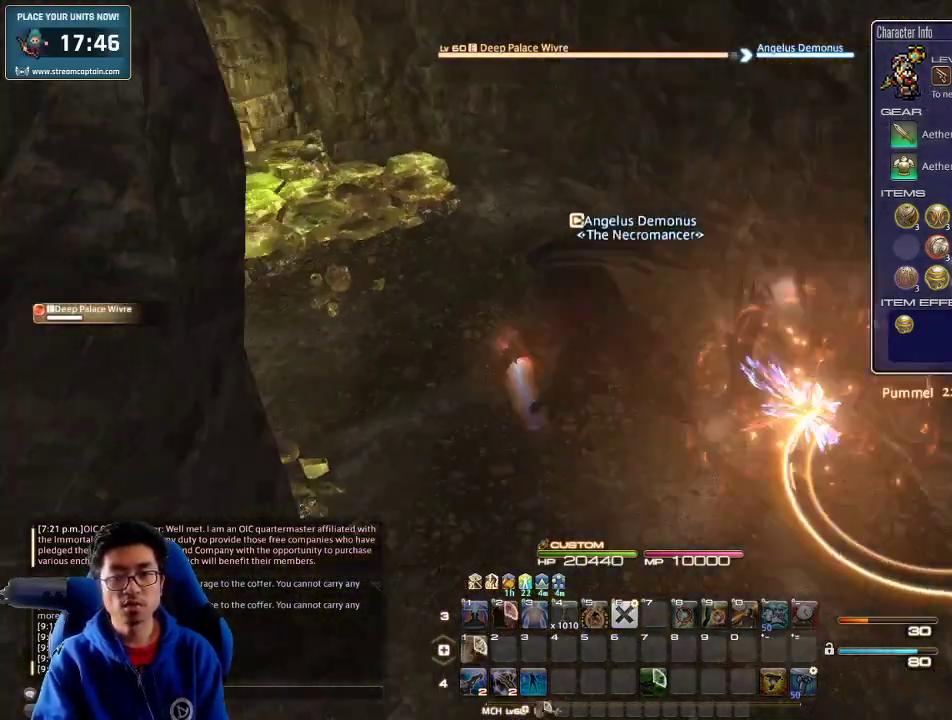
{"keys": ["w"], "events": [[133, "space", "down"], [200, "p", "up"], [200, "space", "up"], [233, "a", "up"]]}
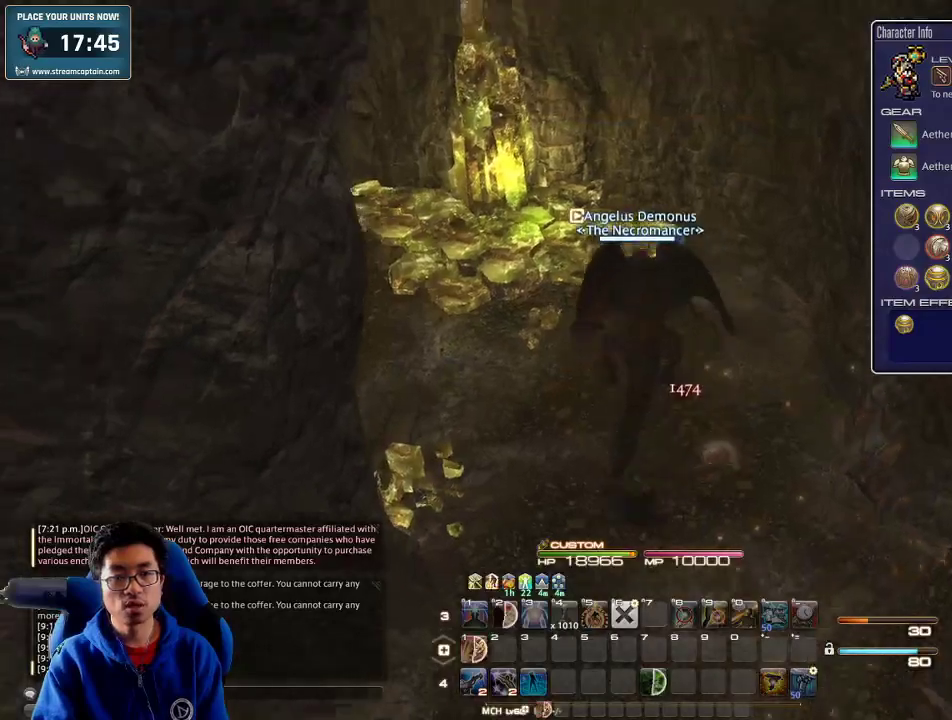
{"keys": ["w"], "events": [[33, "p", "down"], [67, "minus", "down"], [167, "minus", "up"], [167, "p", "up"], [233, "p", "down"], [433, "p", "up"]]}
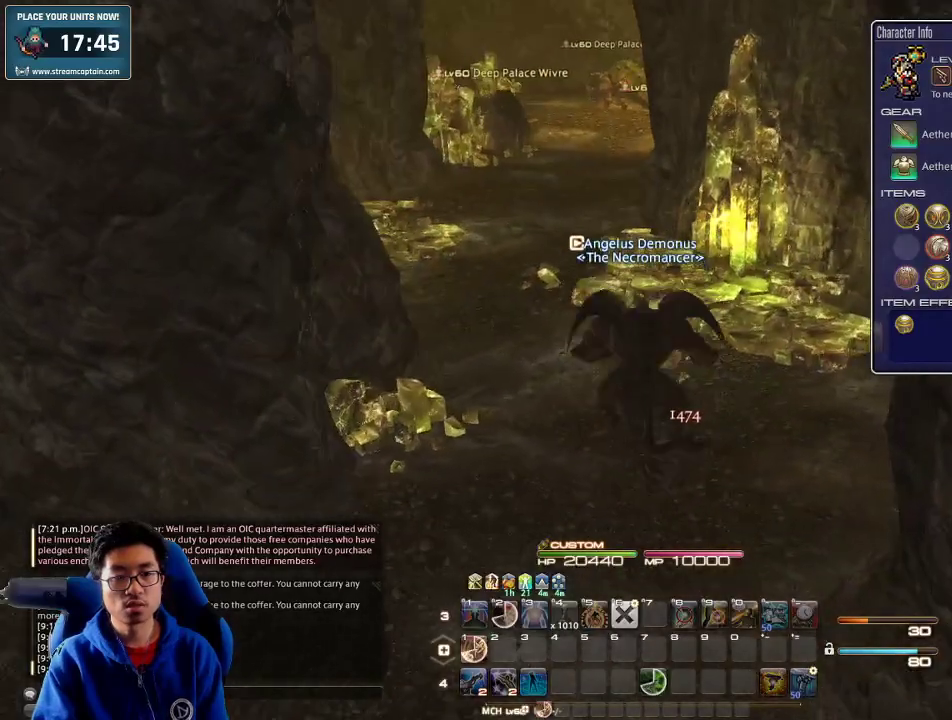
{"keys": ["q", "w"], "events": [[433, "q", "down"]]}
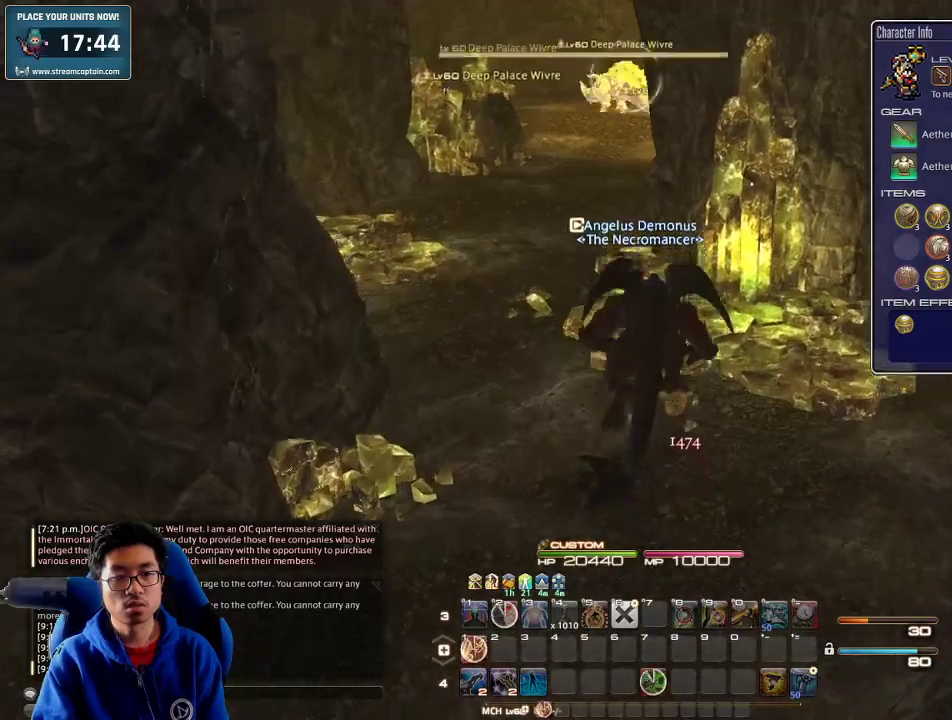
{"keys": ["w"], "events": [[33, "q", "up"], [267, "q", "down"], [400, "q", "up"]]}
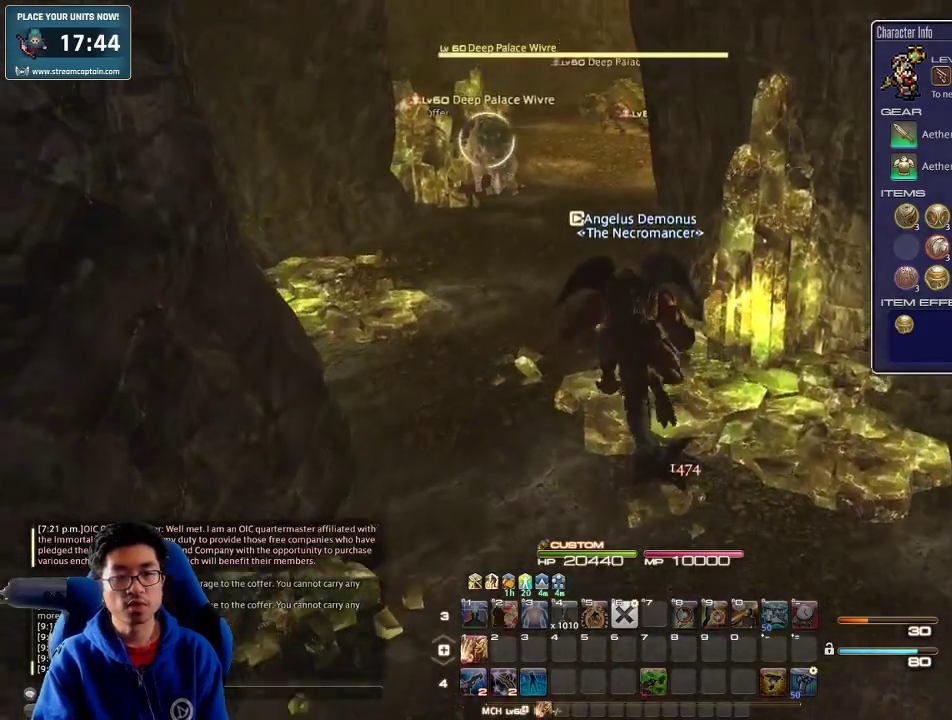
{"keys": ["a", "w"], "events": [[233, "a", "down"], [233, "return", "down"], [300, "return", "up"]]}
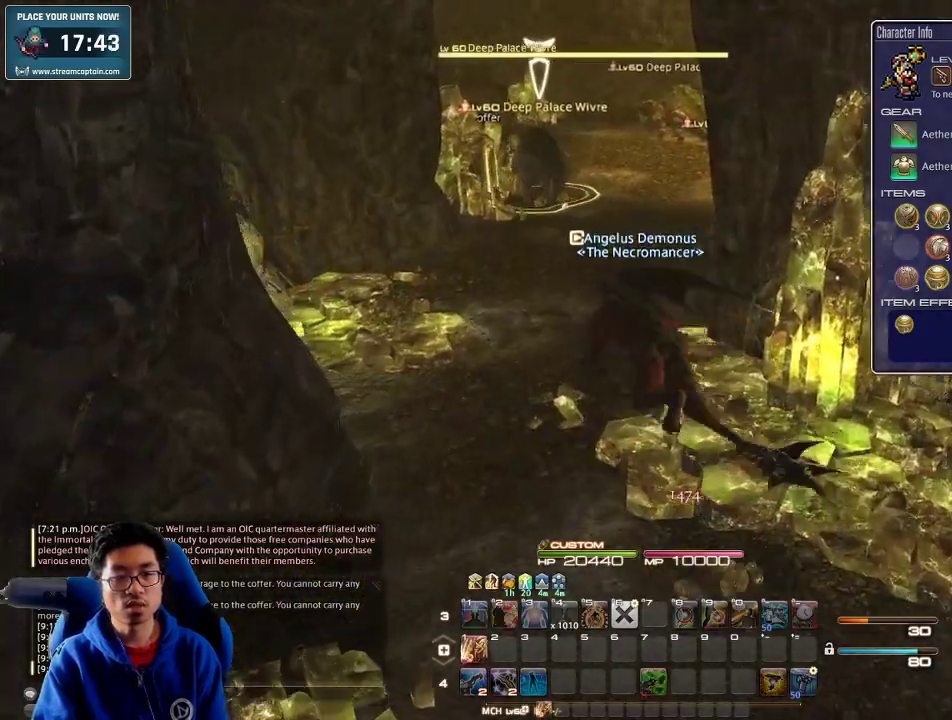
{"keys": ["w"], "events": [[167, "lbracket", "down"], [267, "lbracket", "up"], [467, "a", "up"]]}
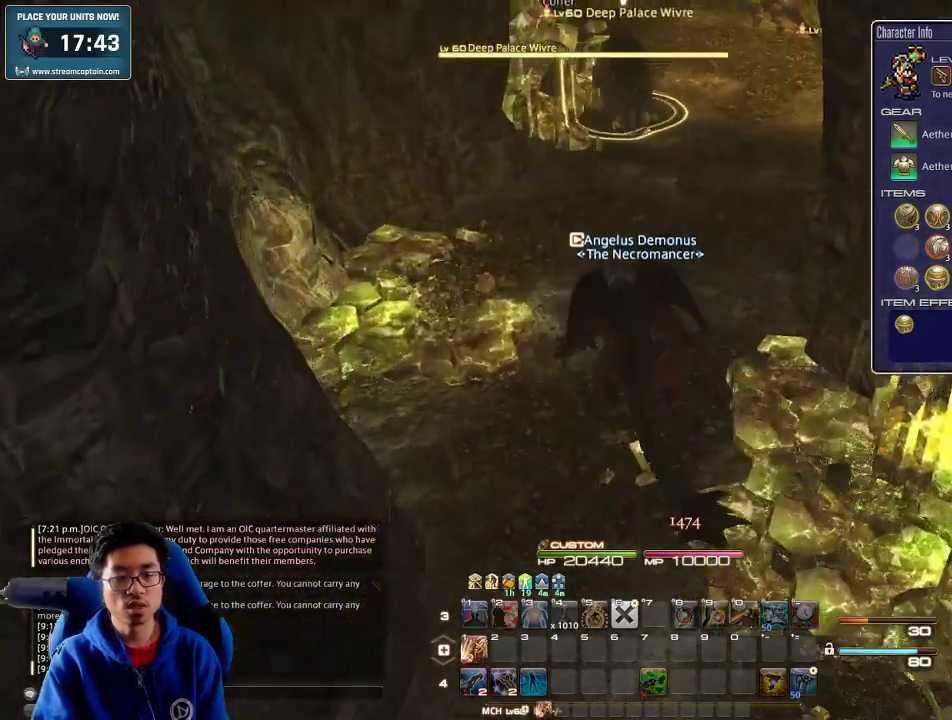
{"keys": ["minus", "rbracket", "w"], "events": [[433, "rbracket", "down"], [467, "minus", "down"]]}
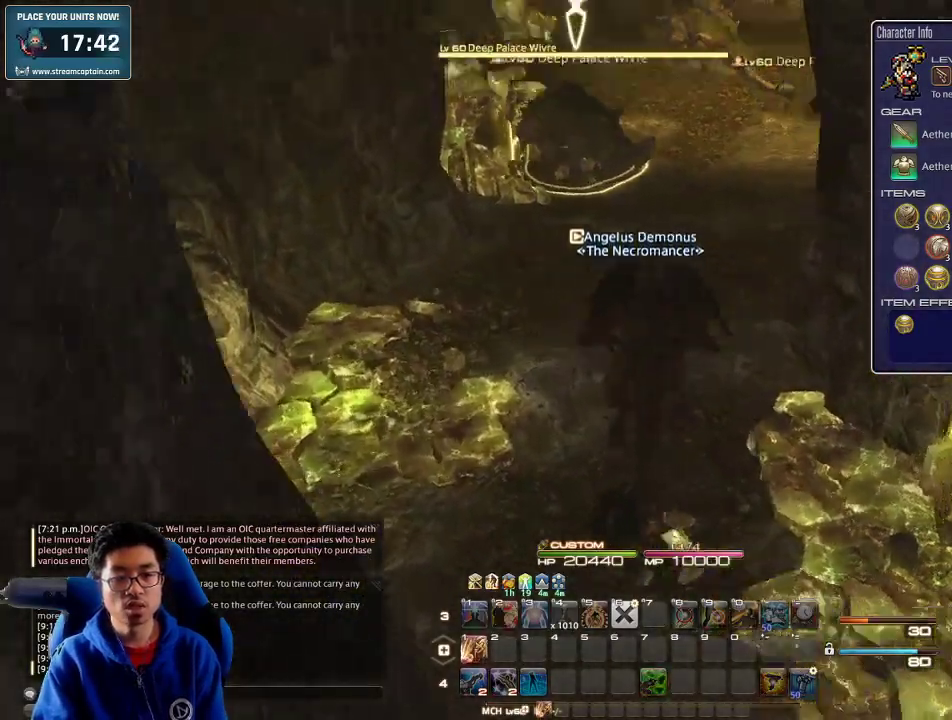
{"keys": ["a", "w"], "events": [[33, "a", "down"], [67, "rbracket", "up"], [100, "minus", "up"]]}
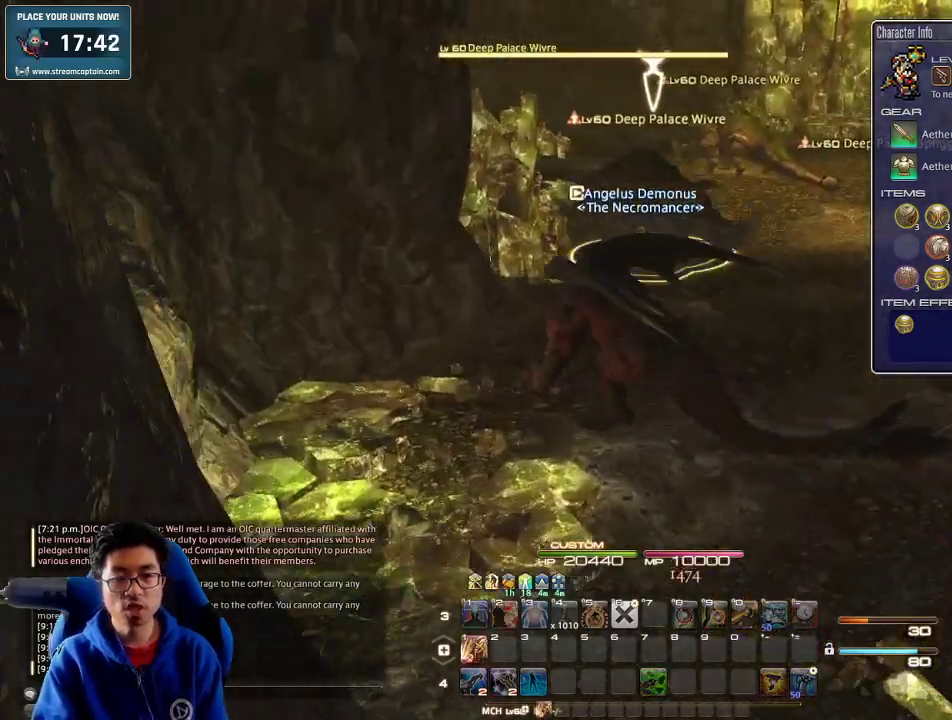
{"keys": ["w"], "events": [[33, "a", "up"], [100, "rbracket", "down"], [200, "rbracket", "up"], [300, "rbracket", "down"], [467, "rbracket", "up"]]}
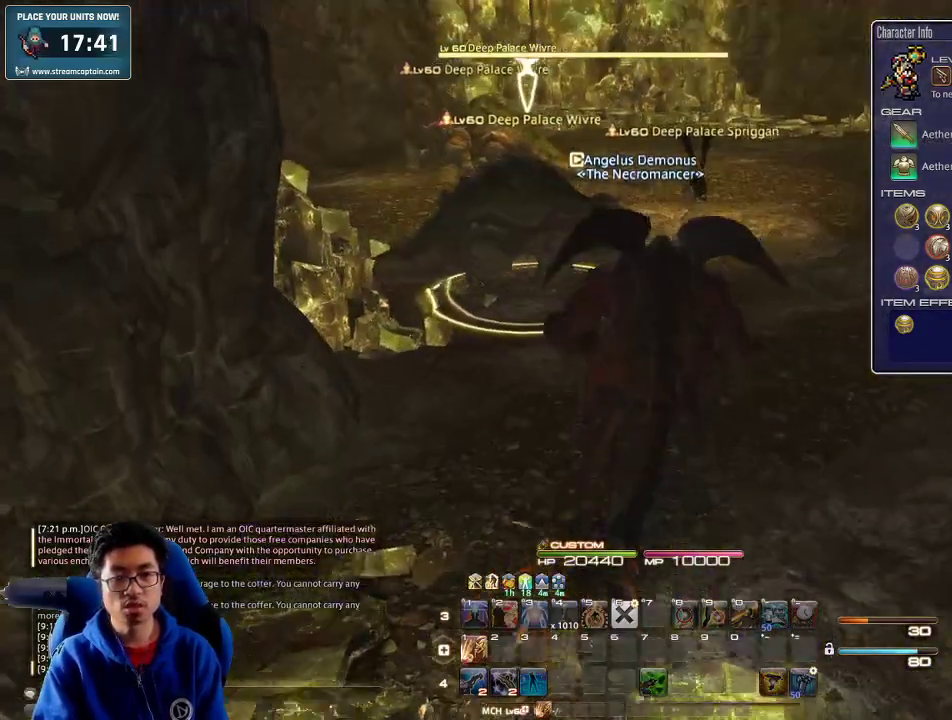
{"keys": ["1"], "events": [[300, "1", "down"], [433, "w", "up"]]}
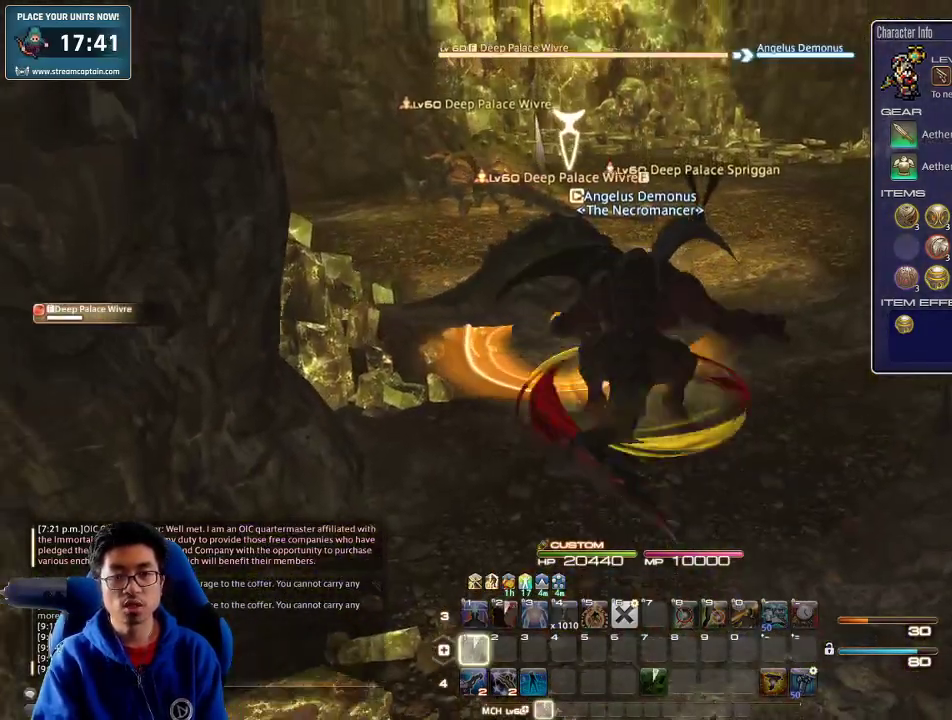
{"keys": ["s"], "events": [[33, "s", "down"], [67, "1", "up"], [100, "1", "down"], [200, "1", "up"], [233, "1", "down"], [300, "1", "up"], [367, "1", "down"], [467, "1", "up"]]}
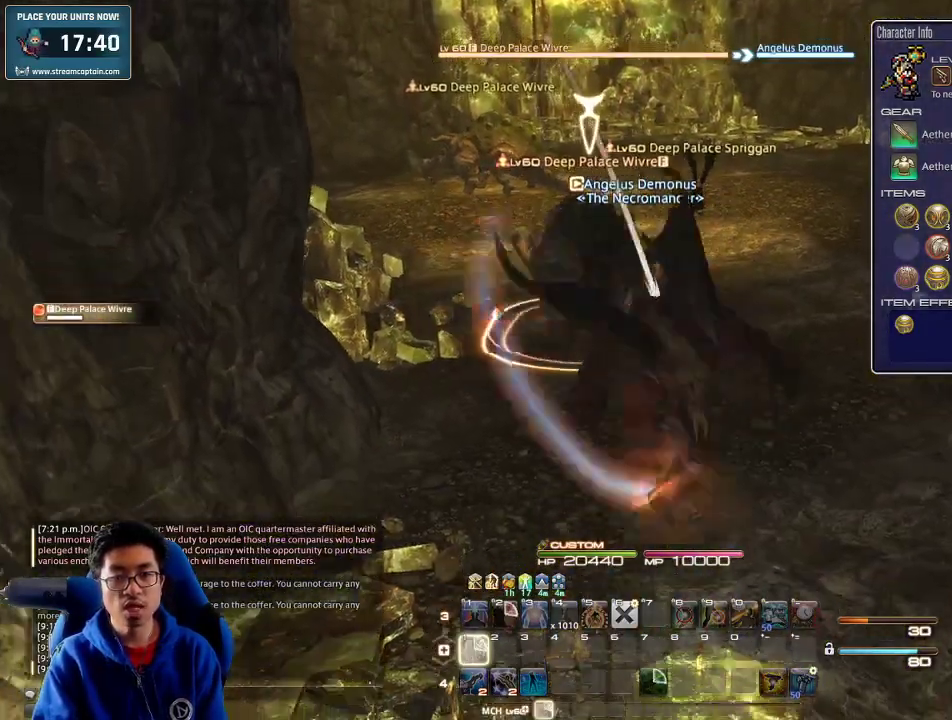
{"keys": ["w"], "events": [[167, "tab", "down"], [233, "d", "down"], [267, "s", "up"], [267, "tab", "up"], [367, "w", "down"], [467, "d", "up"]]}
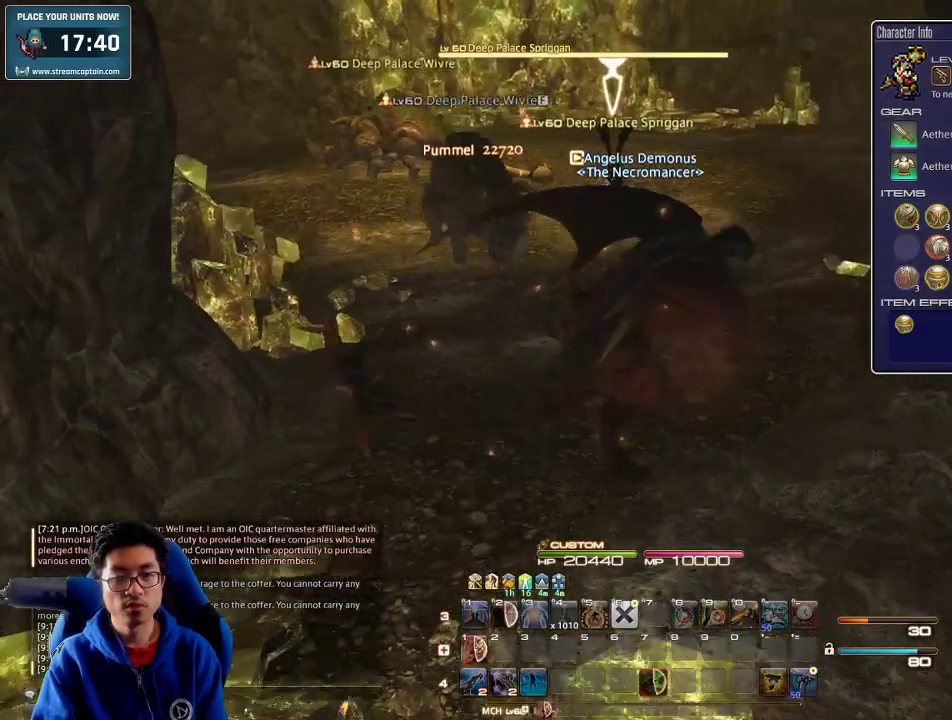
{"keys": ["w"], "events": [[100, "lbracket", "down"], [200, "lbracket", "up"]]}
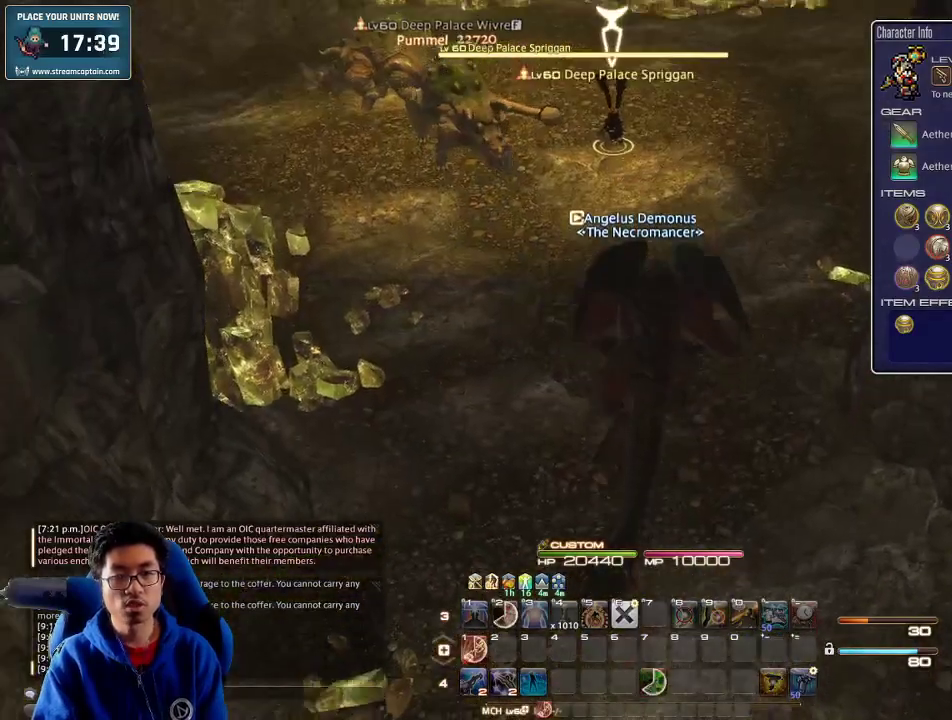
{"keys": ["w"], "events": []}
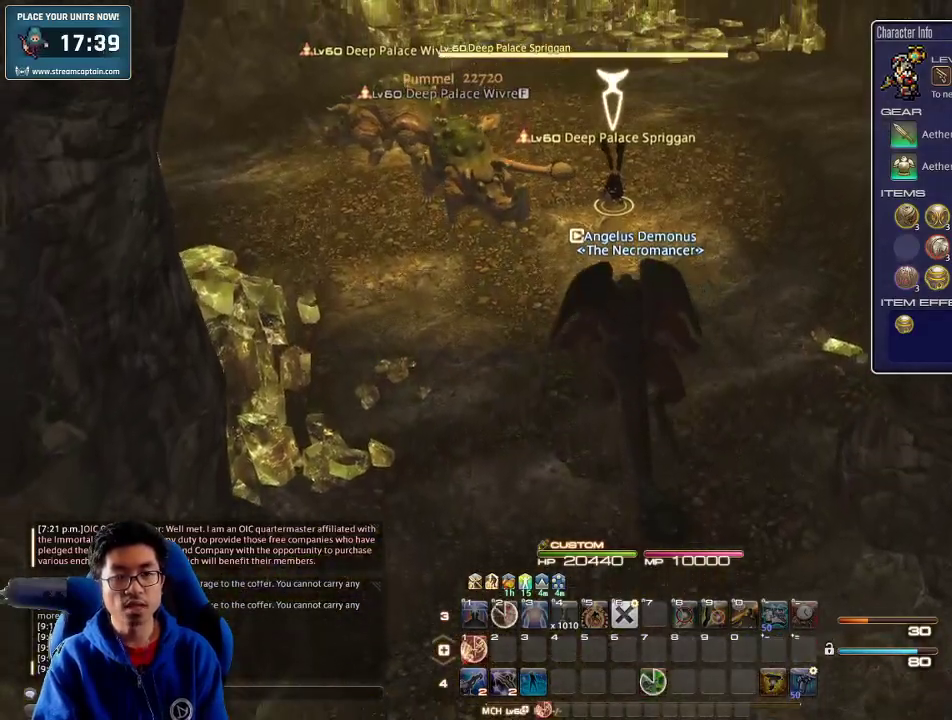
{"keys": ["w"], "events": []}